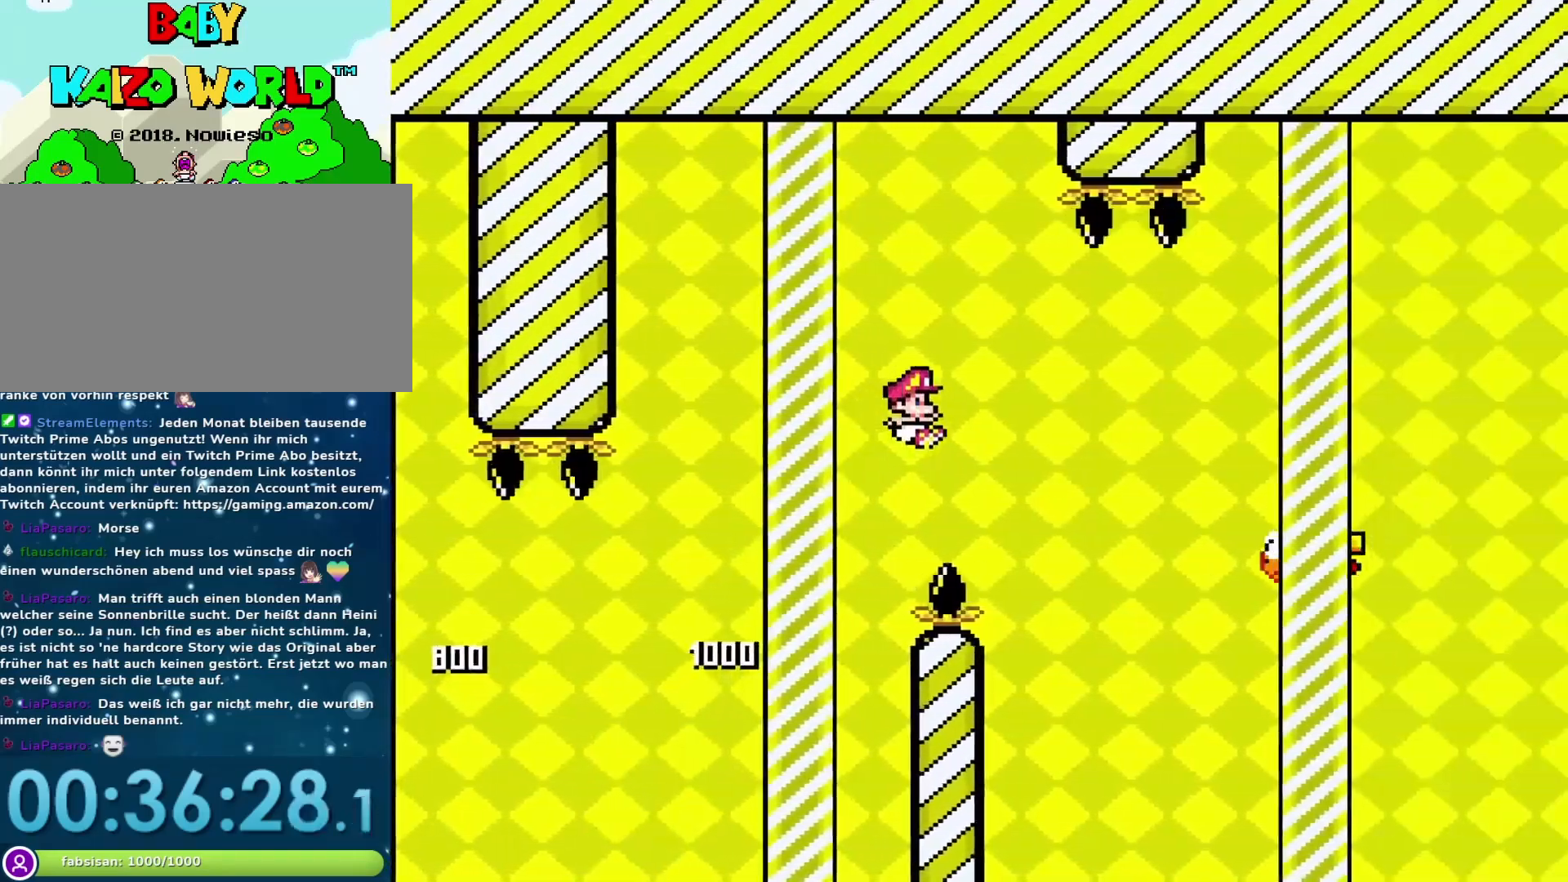
Gameplay with a controller (Nintendo layout); each line is a JSON object with the inputs held at the frame after it. "events" lists button and stick changes between this image and that frame as [ms after this image, input, new state], when the widget could be followed in between. Not read: L3 R3.
{"buttons": ["B", "Y", "DPAD_RIGHT"], "events": [[150, "B", "up"], [250, "DPAD_RIGHT", "up"], [283, "DPAD_LEFT", "down"], [367, "B", "down"], [367, "DPAD_DOWN", "down"], [400, "DPAD_DOWN", "up"], [400, "DPAD_LEFT", "up"], [400, "DPAD_RIGHT", "down"]]}
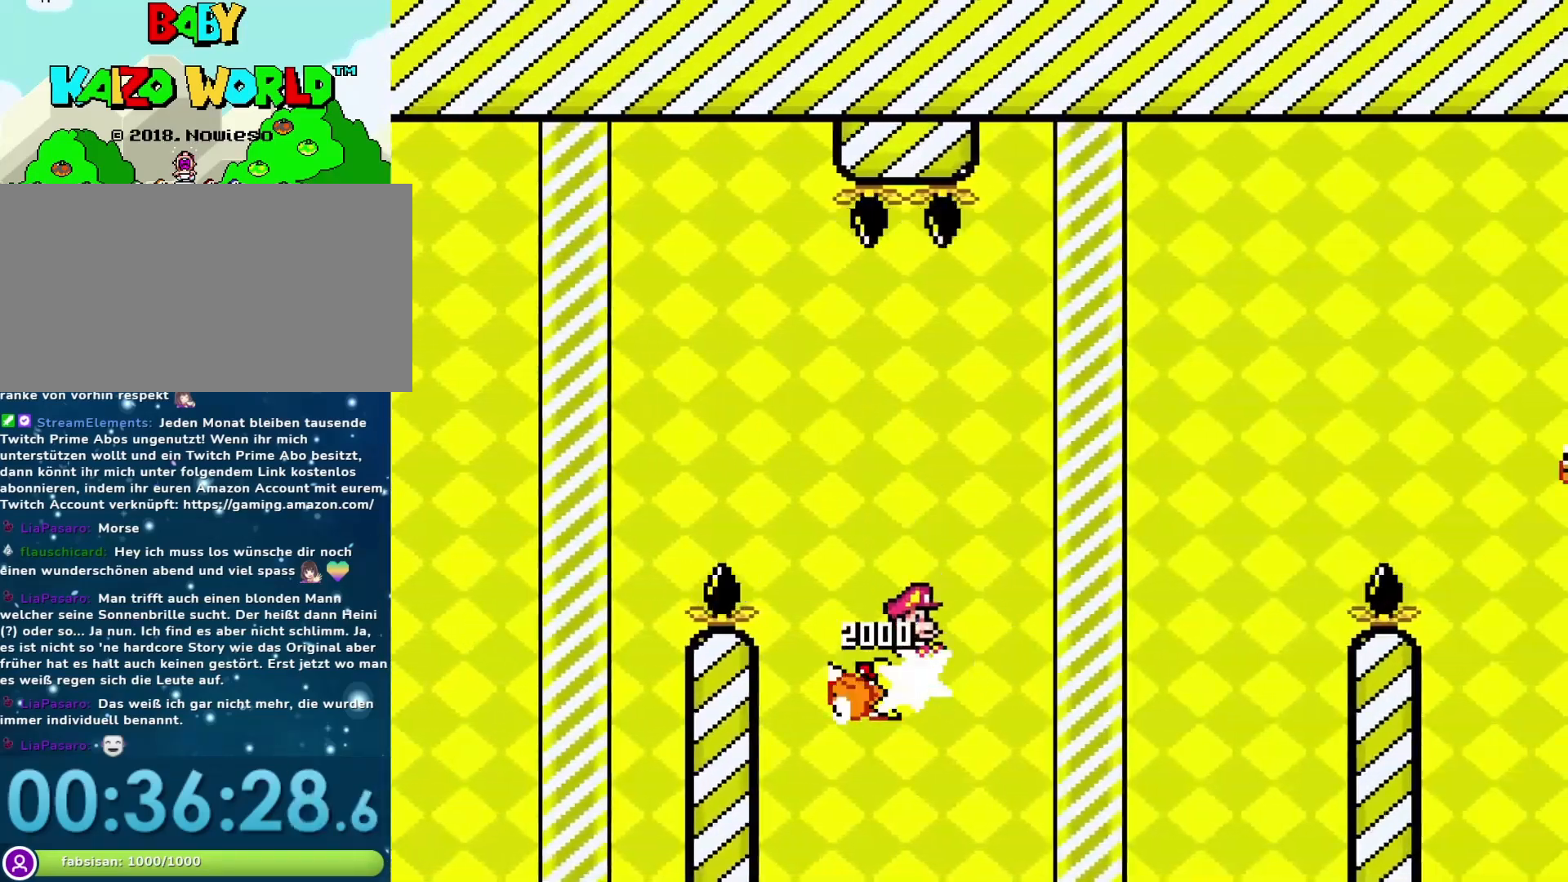
{"buttons": ["B", "Y", "DPAD_RIGHT"], "events": []}
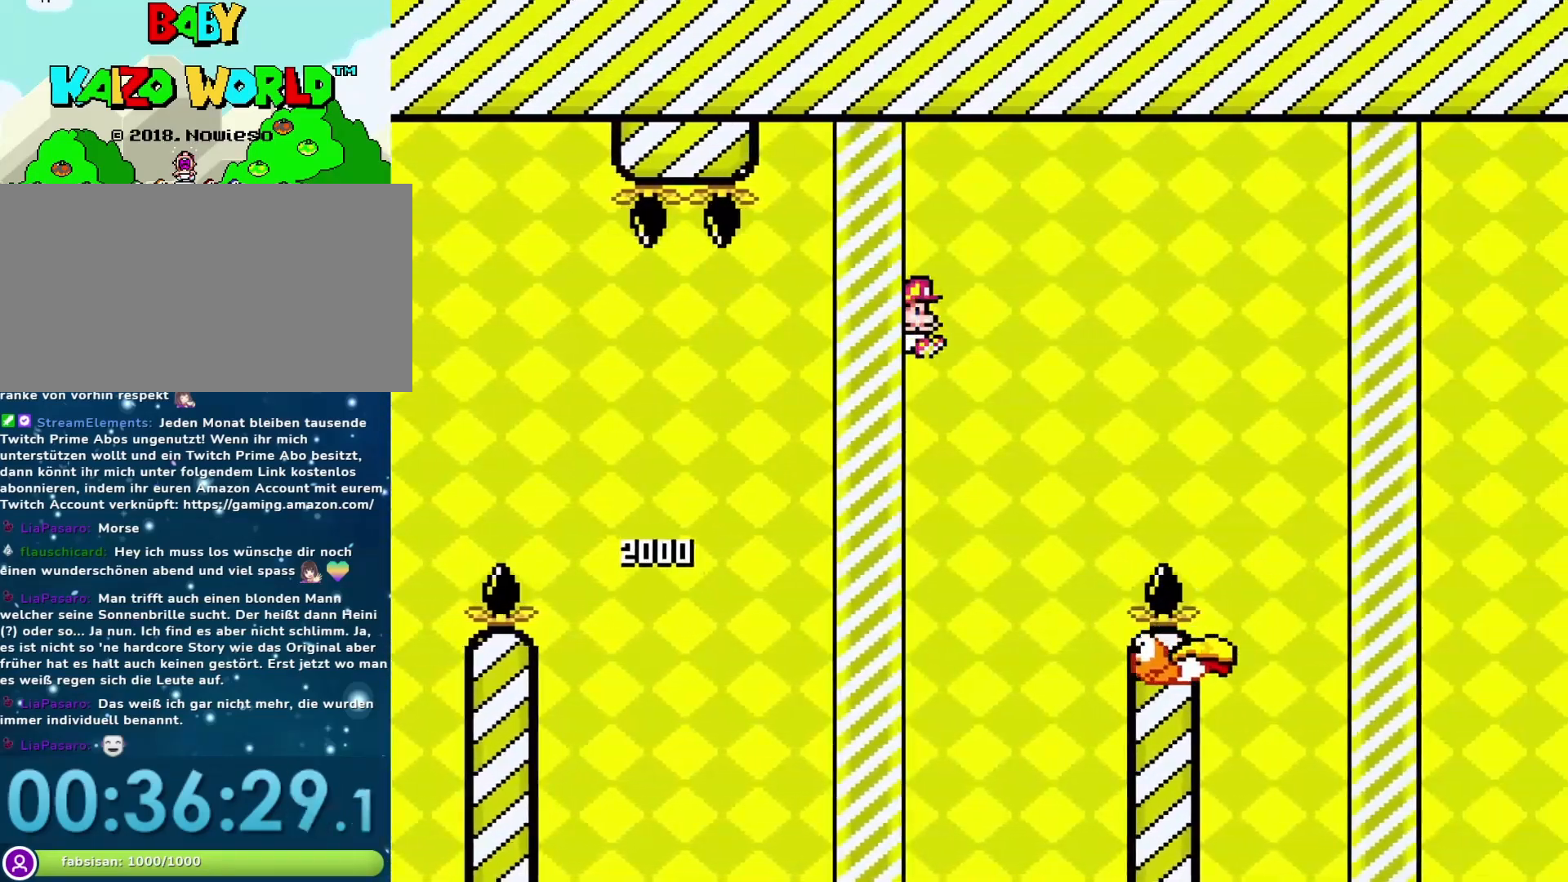
{"buttons": ["B", "Y", "DPAD_RIGHT"], "events": [[17, "B", "up"], [17, "DPAD_RIGHT", "up"], [50, "DPAD_LEFT", "down"], [217, "DPAD_LEFT", "up"], [300, "B", "down"], [300, "DPAD_RIGHT", "down"]]}
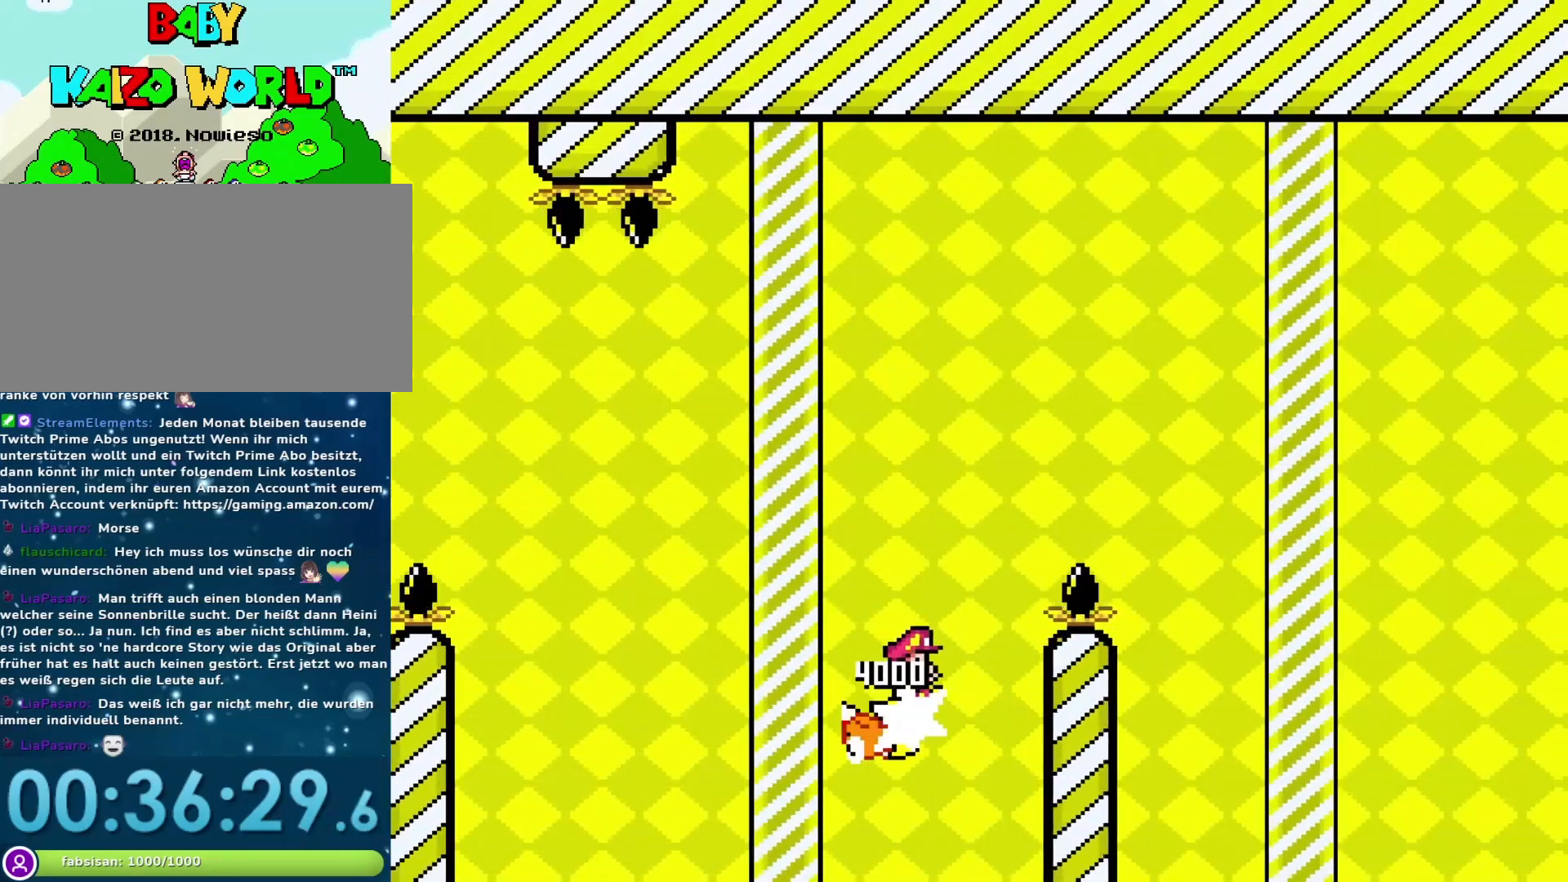
{"buttons": ["B", "Y", "DPAD_RIGHT"], "events": []}
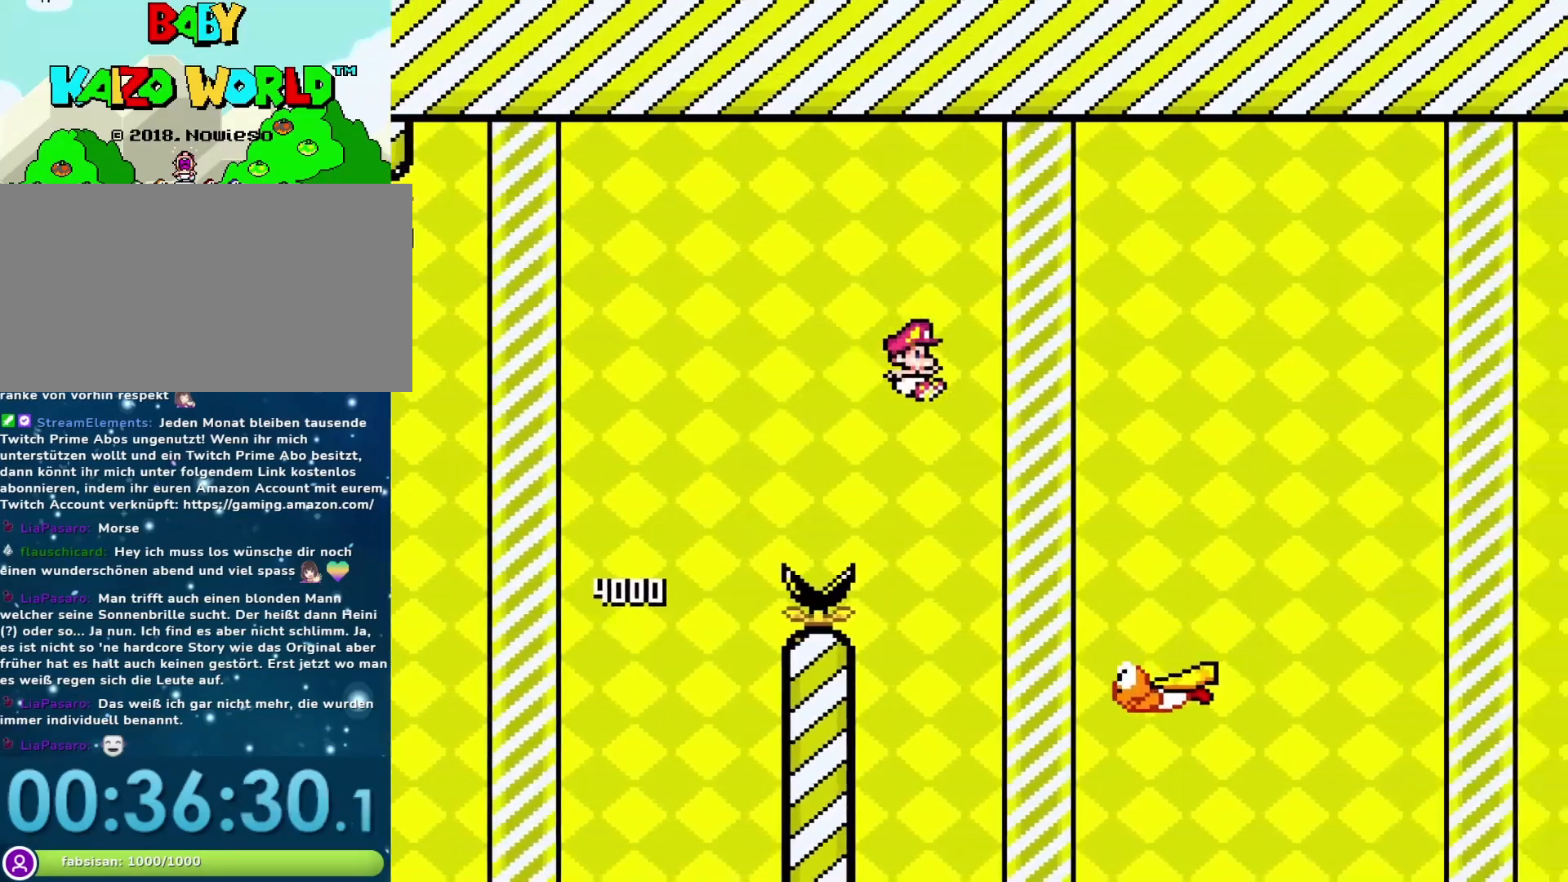
{"buttons": ["B", "Y", "DPAD_RIGHT"], "events": [[50, "B", "up"], [50, "DPAD_DOWN", "down"], [83, "DPAD_DOWN", "up"], [83, "DPAD_LEFT", "down"], [83, "DPAD_RIGHT", "up"], [233, "DPAD_LEFT", "up"], [283, "B", "down"], [283, "DPAD_RIGHT", "down"]]}
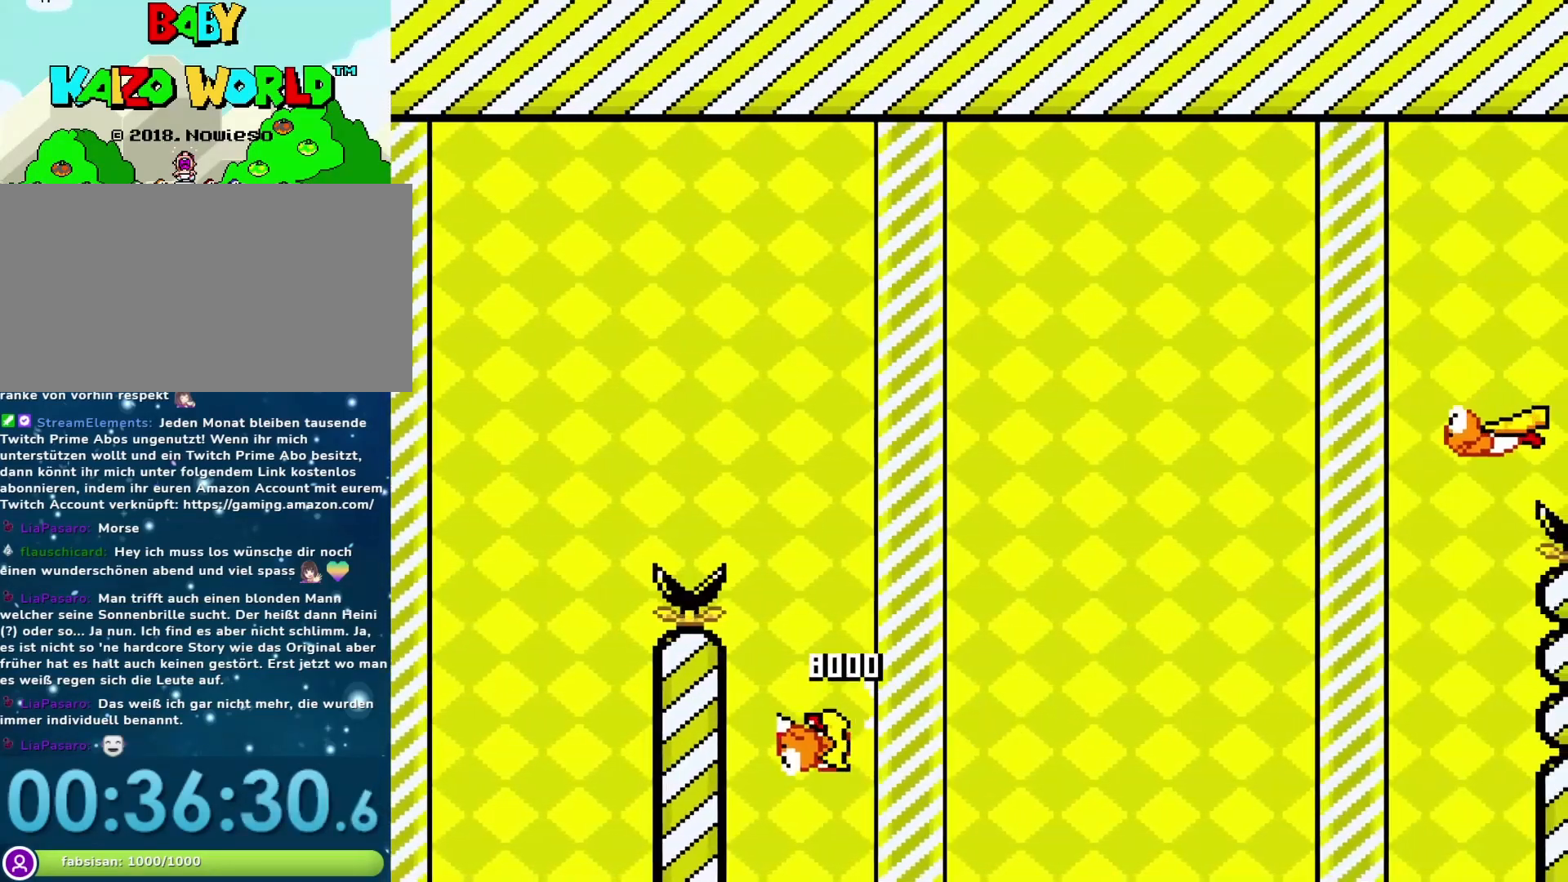
{"buttons": ["Y", "DPAD_LEFT"], "events": [[400, "B", "up"], [400, "DPAD_RIGHT", "up"], [433, "DPAD_LEFT", "down"]]}
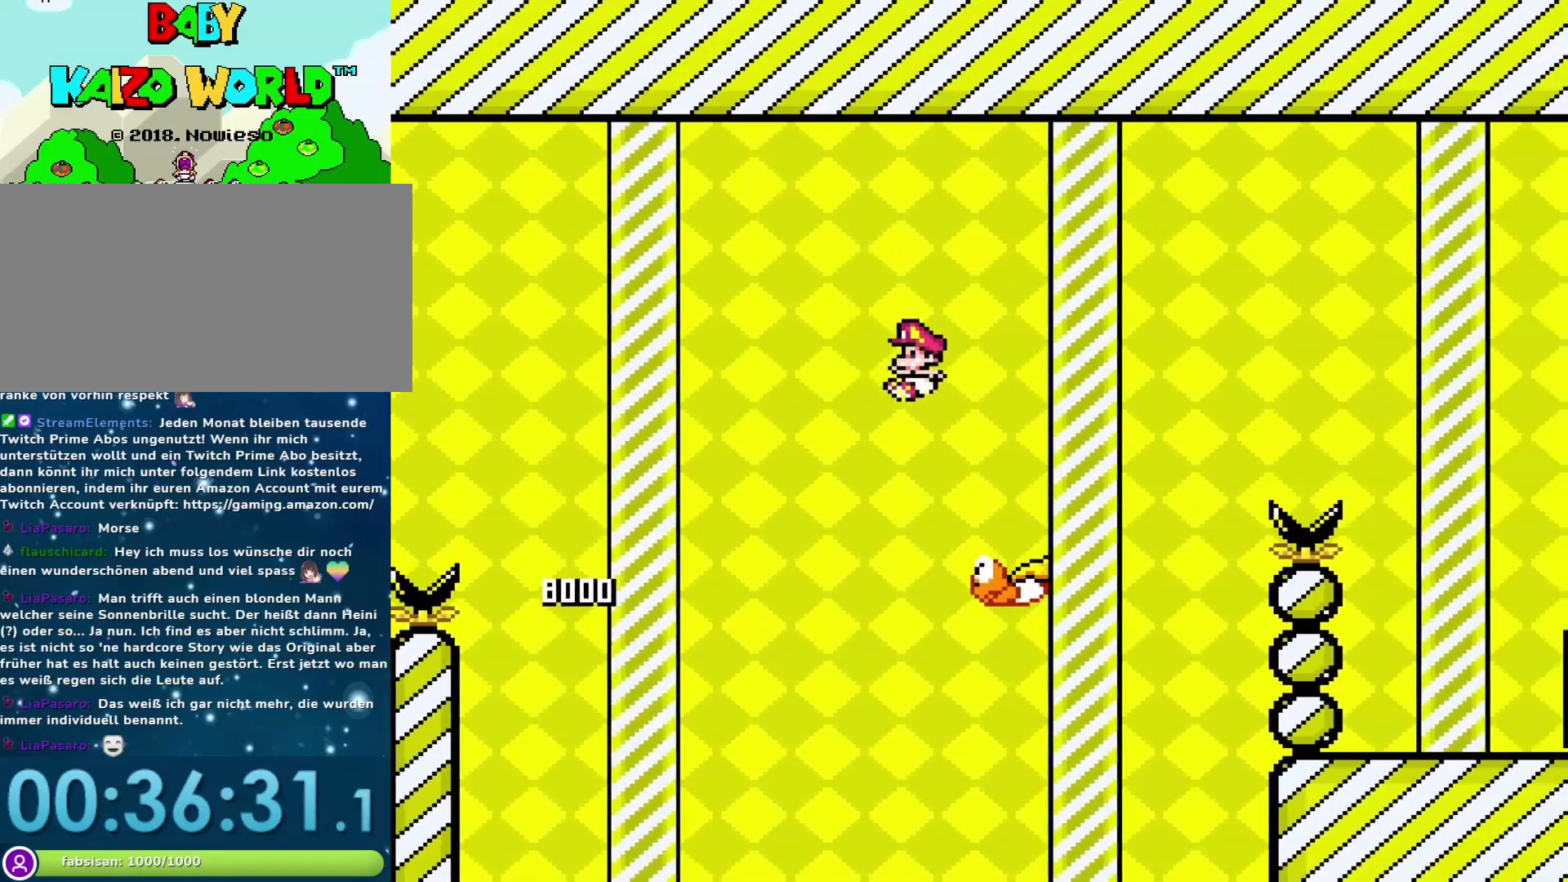
{"buttons": ["B", "Y", "DPAD_RIGHT"], "events": [[50, "DPAD_DOWN", "down"], [83, "B", "down"], [83, "DPAD_LEFT", "up"], [83, "DPAD_RIGHT", "down"], [117, "DPAD_DOWN", "up"]]}
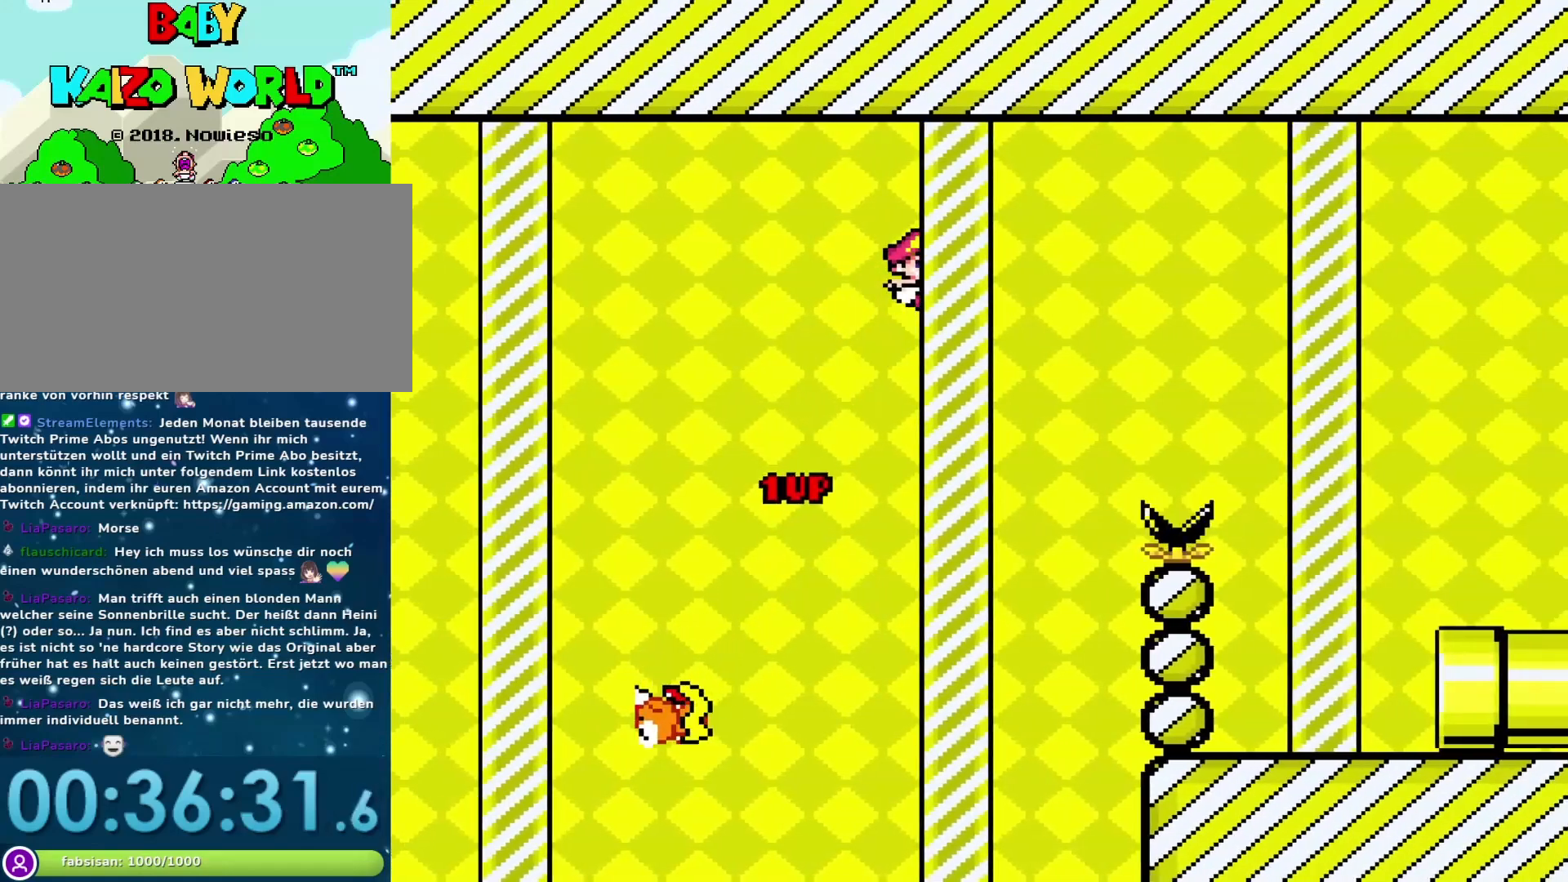
{"buttons": ["B", "Y", "DPAD_RIGHT"], "events": []}
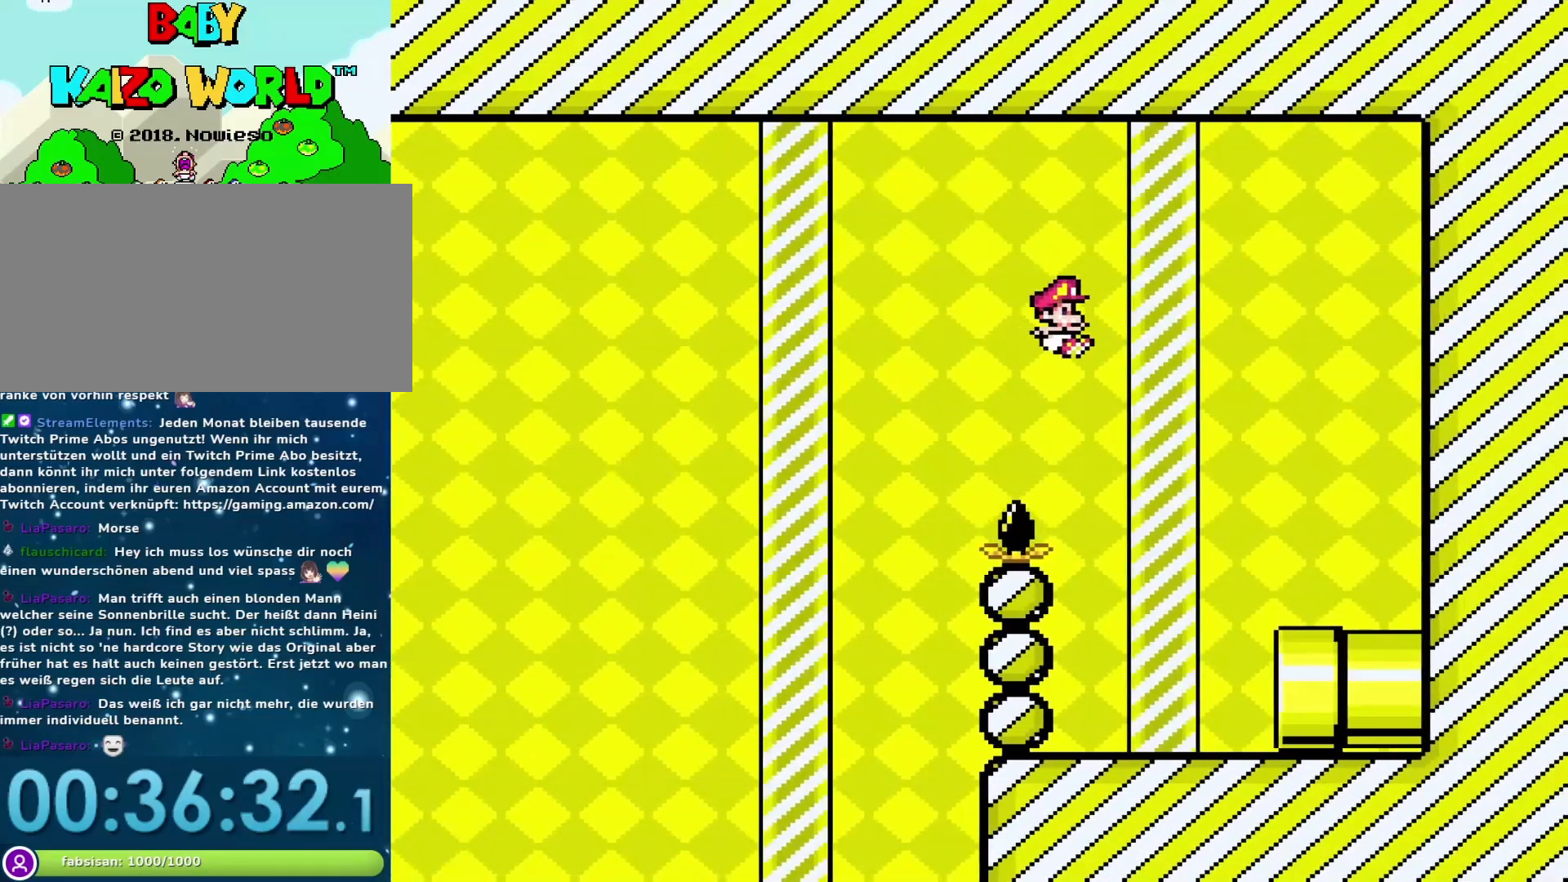
{"buttons": ["Y", "DPAD_RIGHT"], "events": [[100, "DPAD_RIGHT", "up"], [133, "B", "up"], [133, "DPAD_LEFT", "down"], [250, "DPAD_DOWN", "down"], [283, "DPAD_DOWN", "up"], [283, "DPAD_LEFT", "up"], [283, "DPAD_RIGHT", "down"]]}
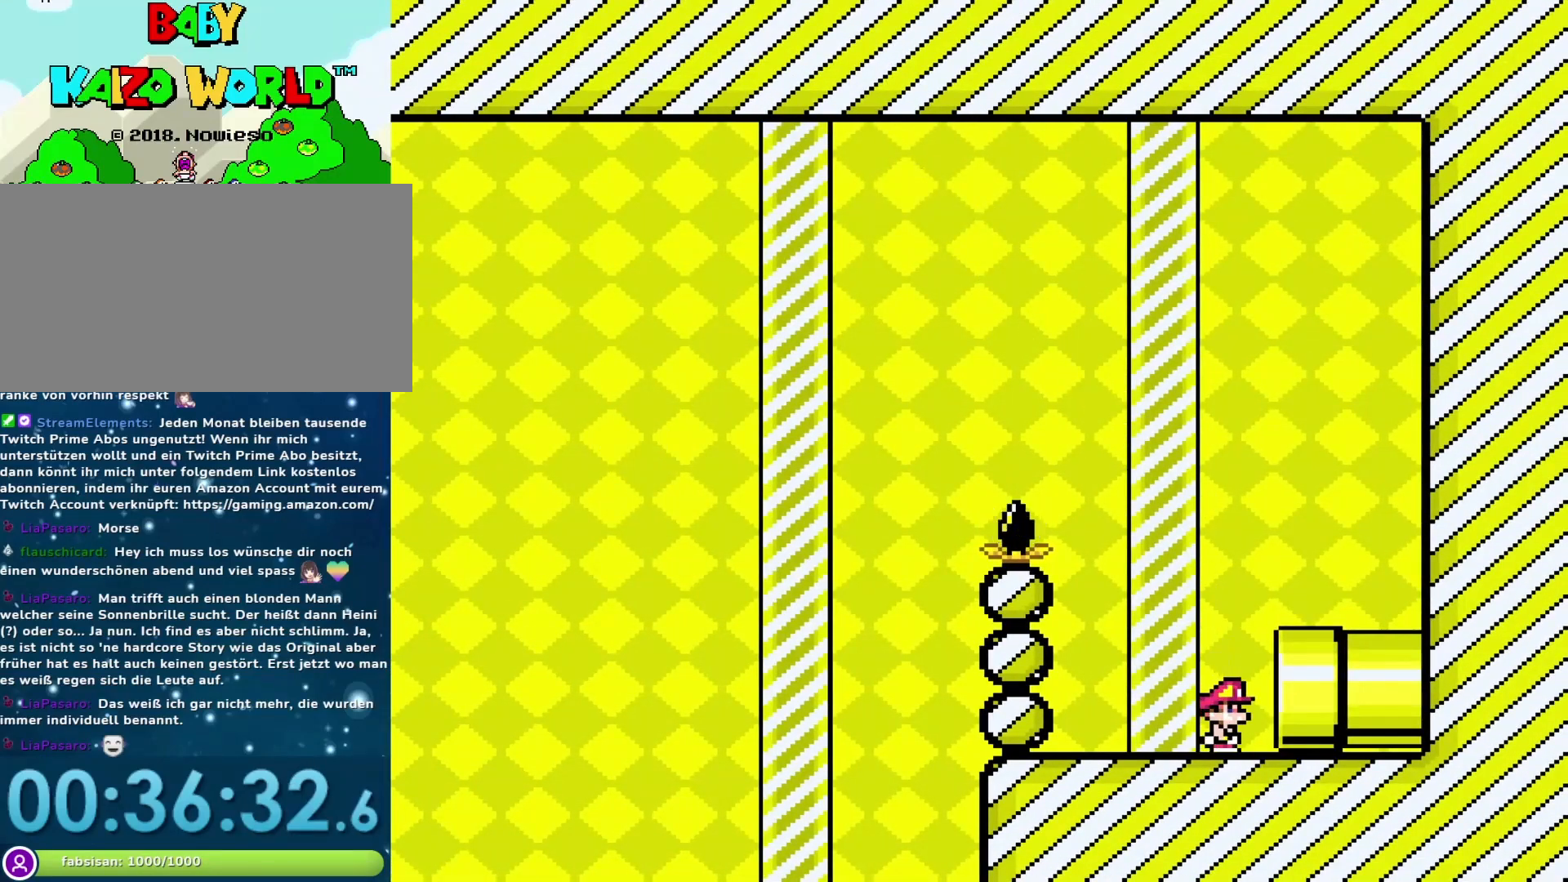
{"buttons": ["Y", "DPAD_RIGHT"], "events": []}
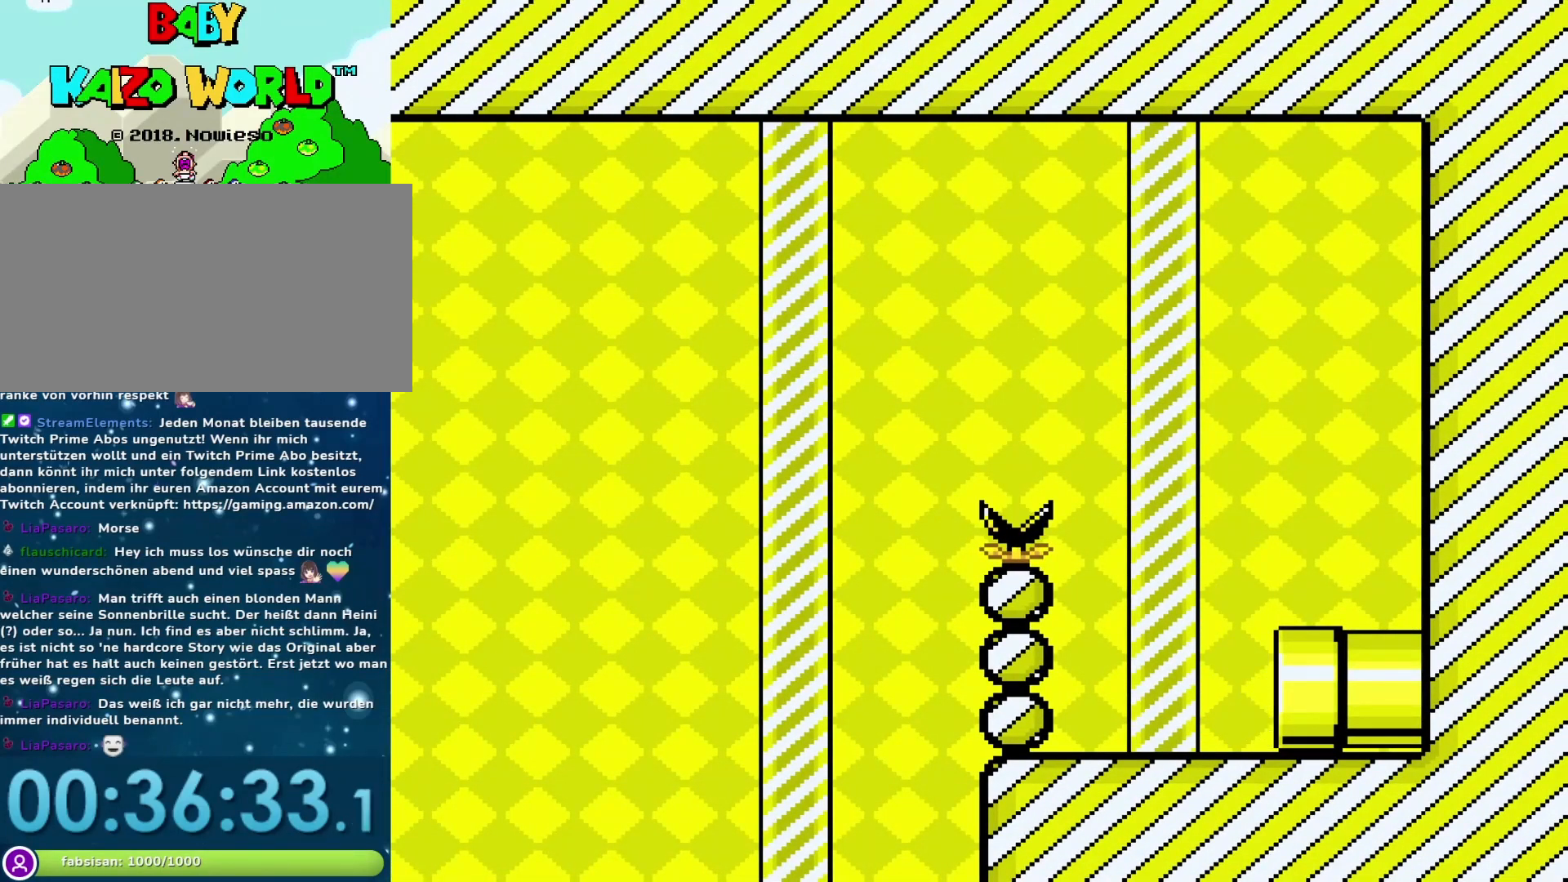
{"buttons": [], "events": [[50, "Y", "up"], [133, "DPAD_RIGHT", "up"]]}
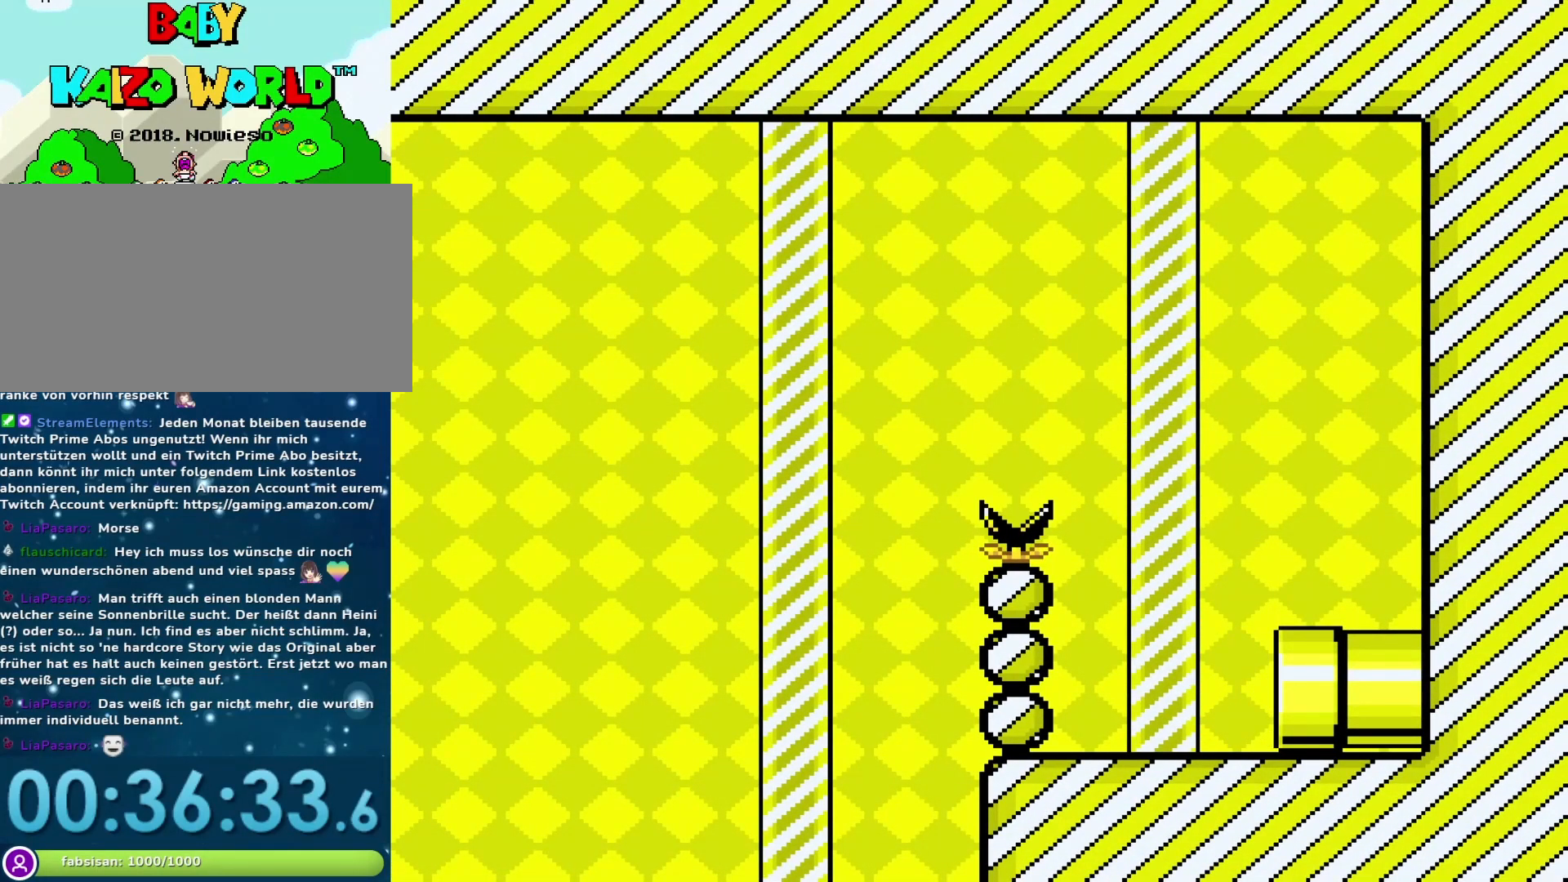
{"buttons": [], "events": []}
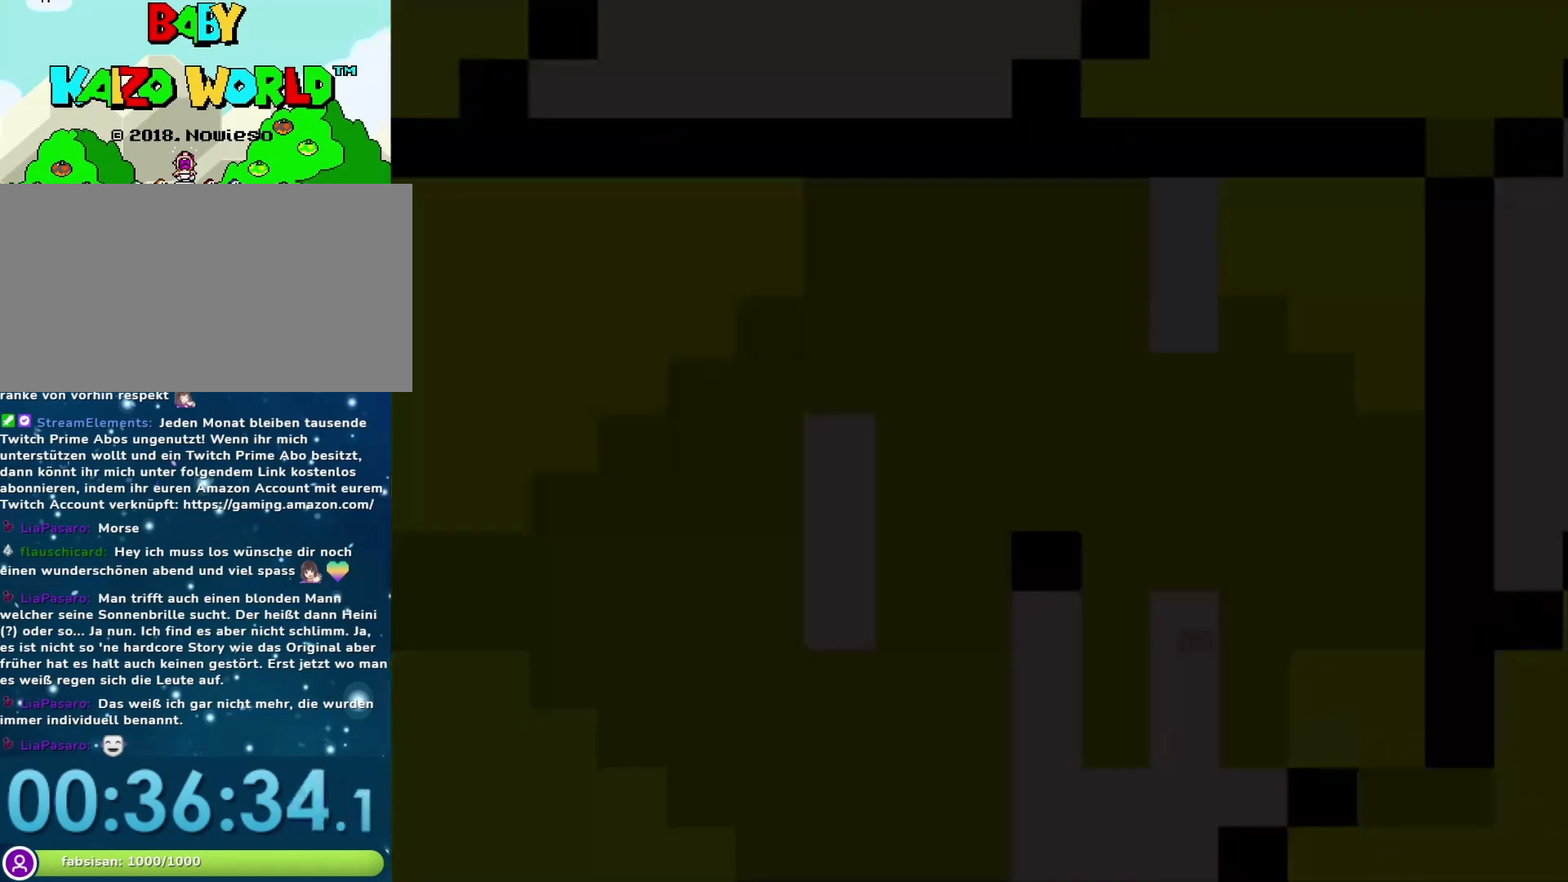
{"buttons": [], "events": []}
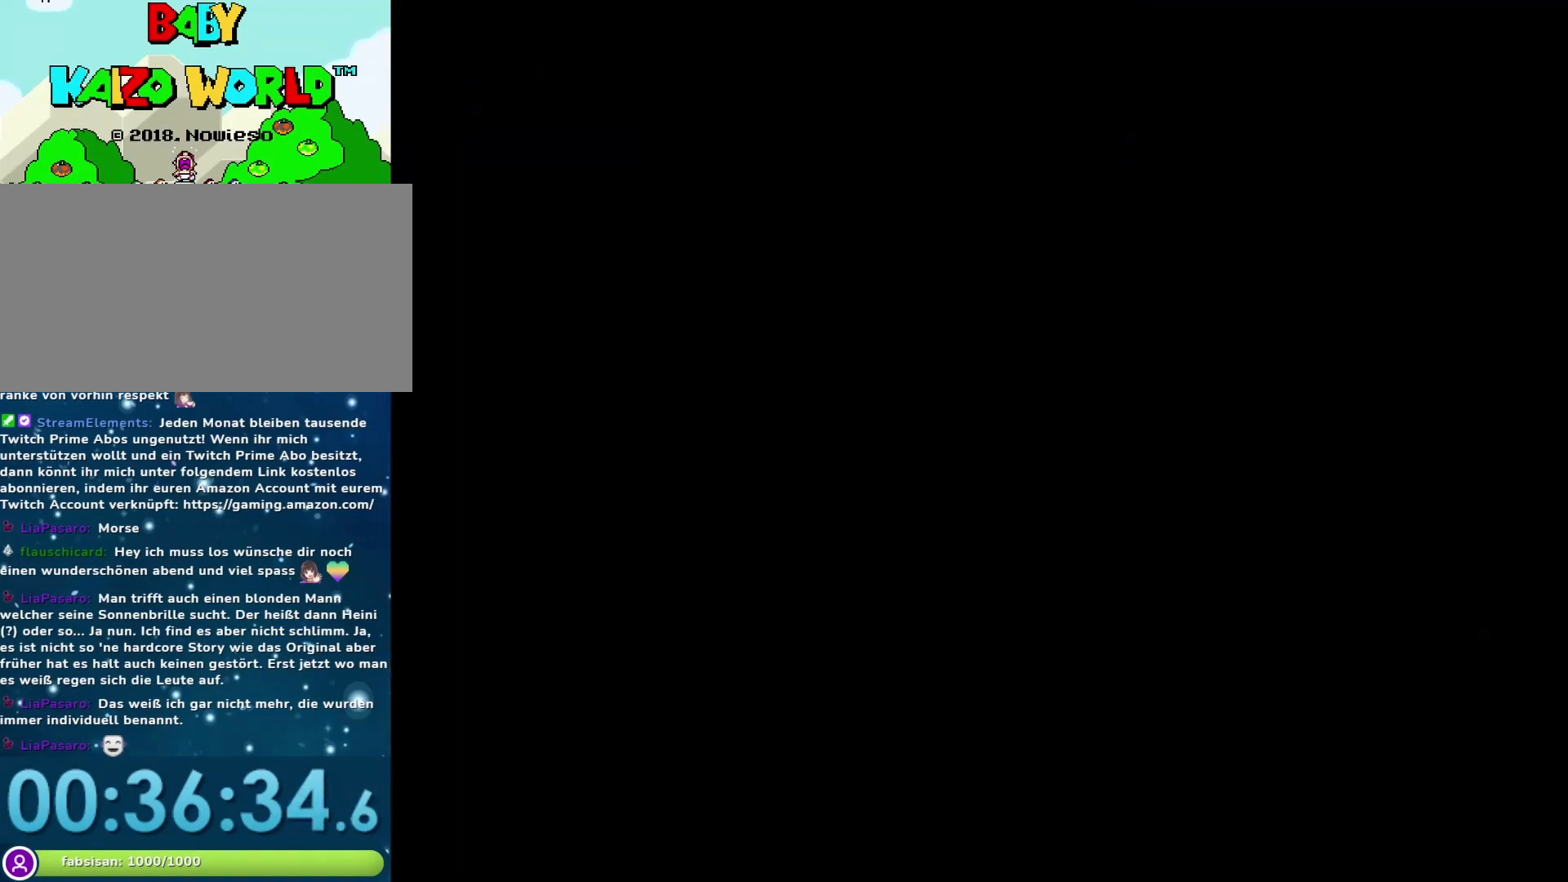
{"buttons": ["Y"], "events": [[17, "Y", "down"]]}
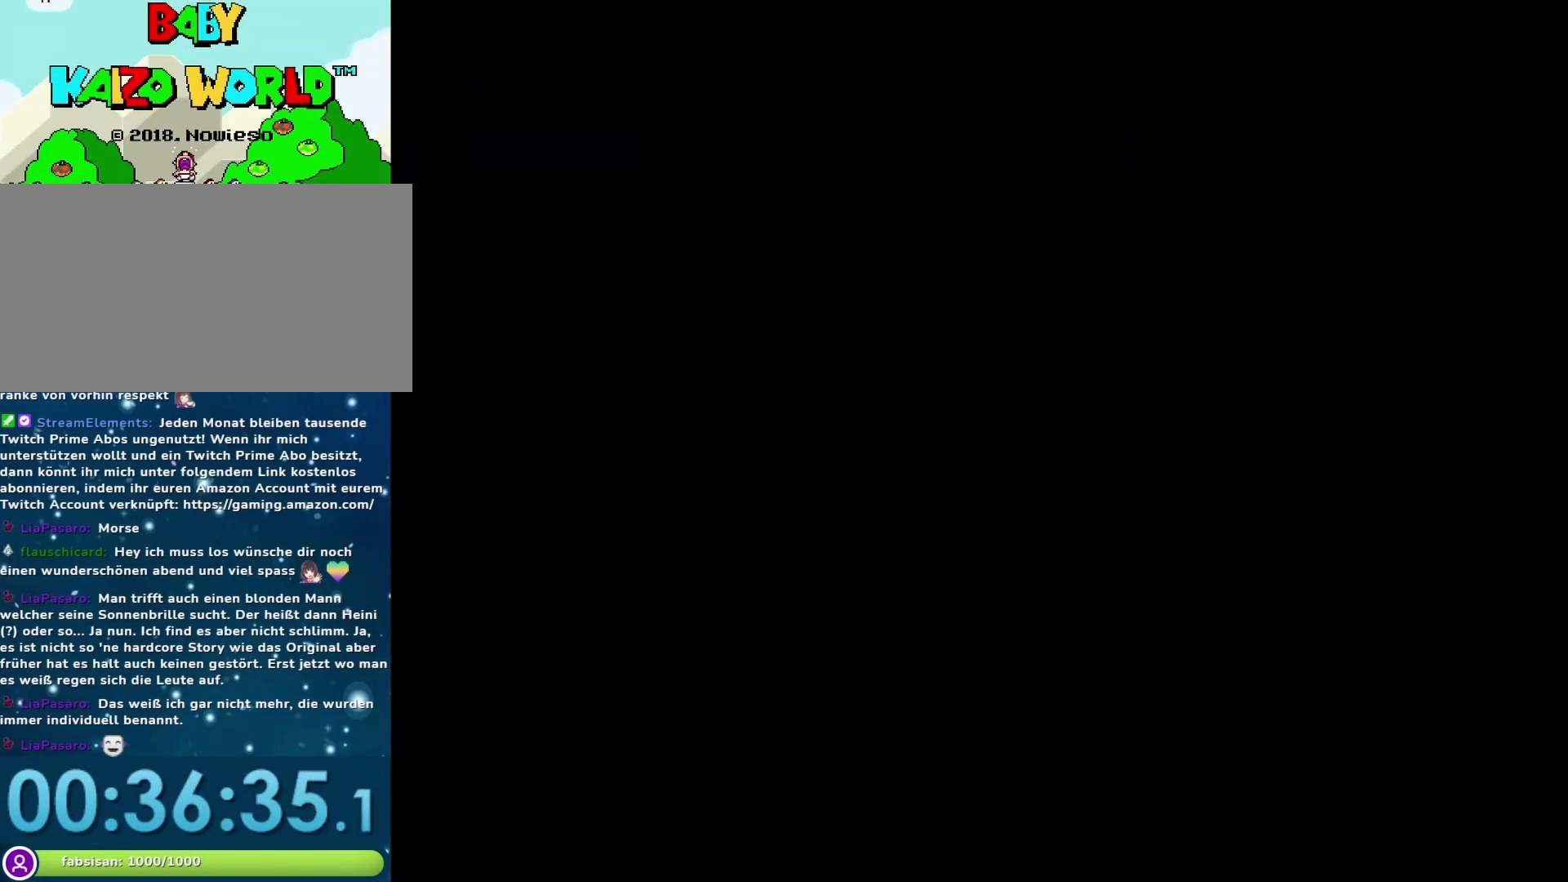
{"buttons": ["Y"], "events": []}
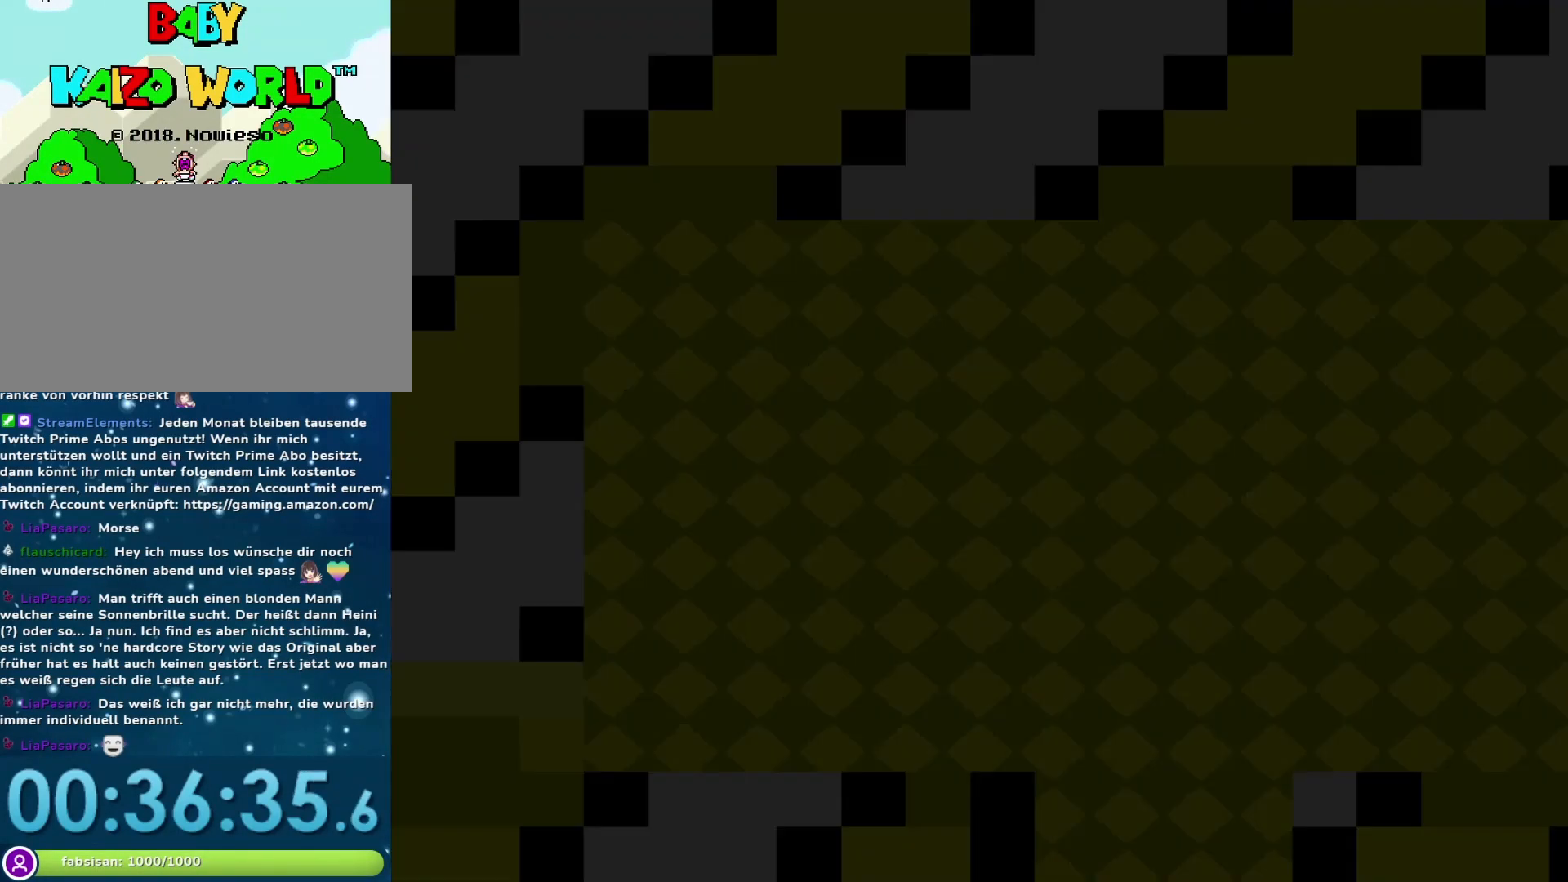
{"buttons": ["Y"], "events": []}
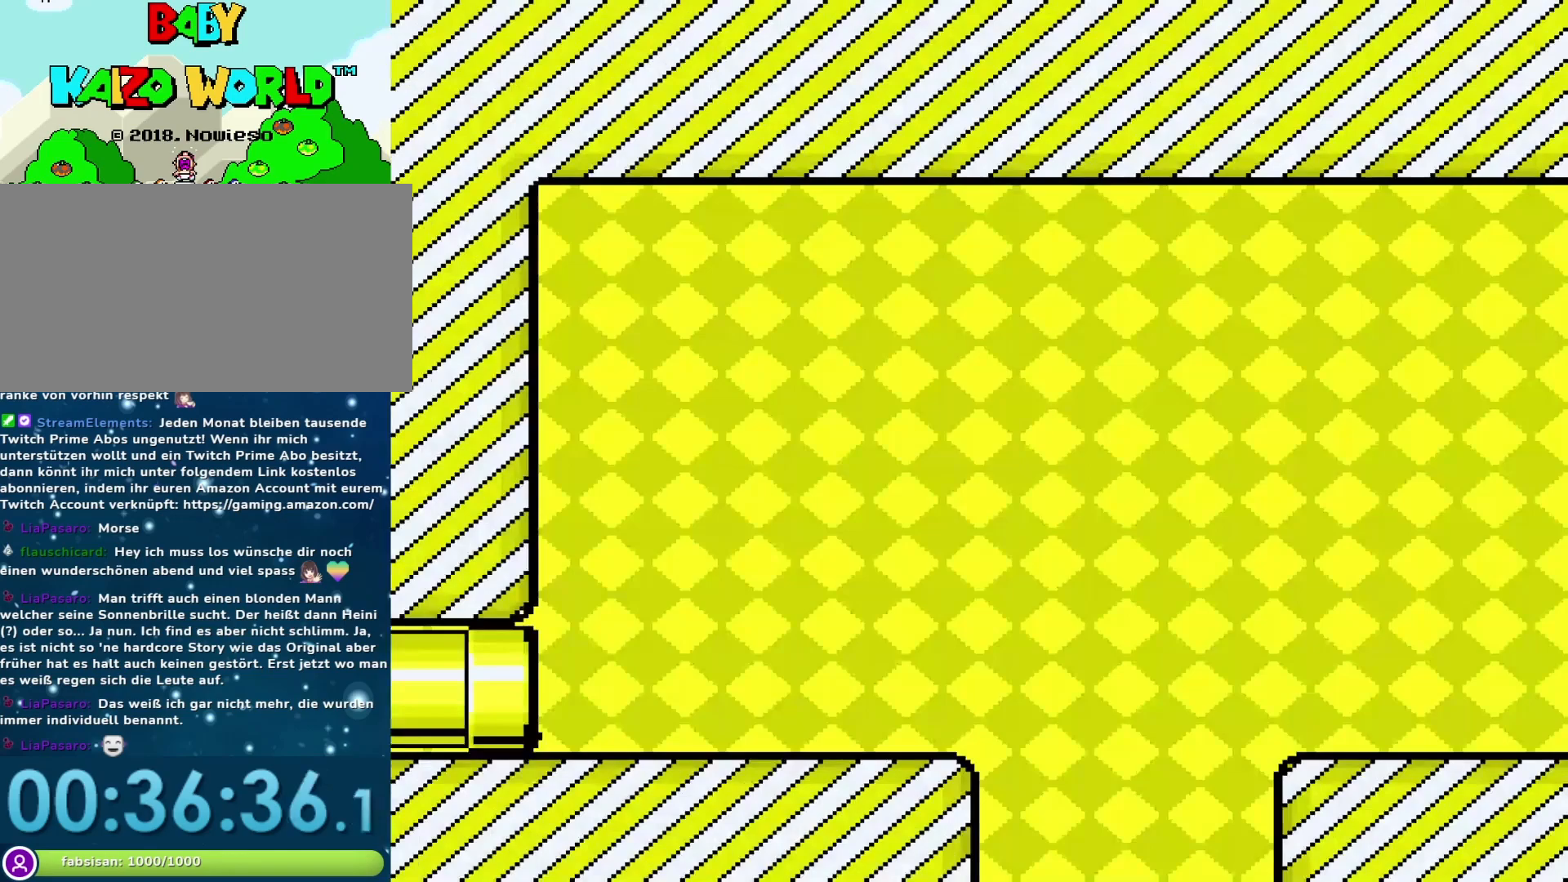
{"buttons": ["Y", "DPAD_RIGHT"], "events": [[83, "DPAD_RIGHT", "down"]]}
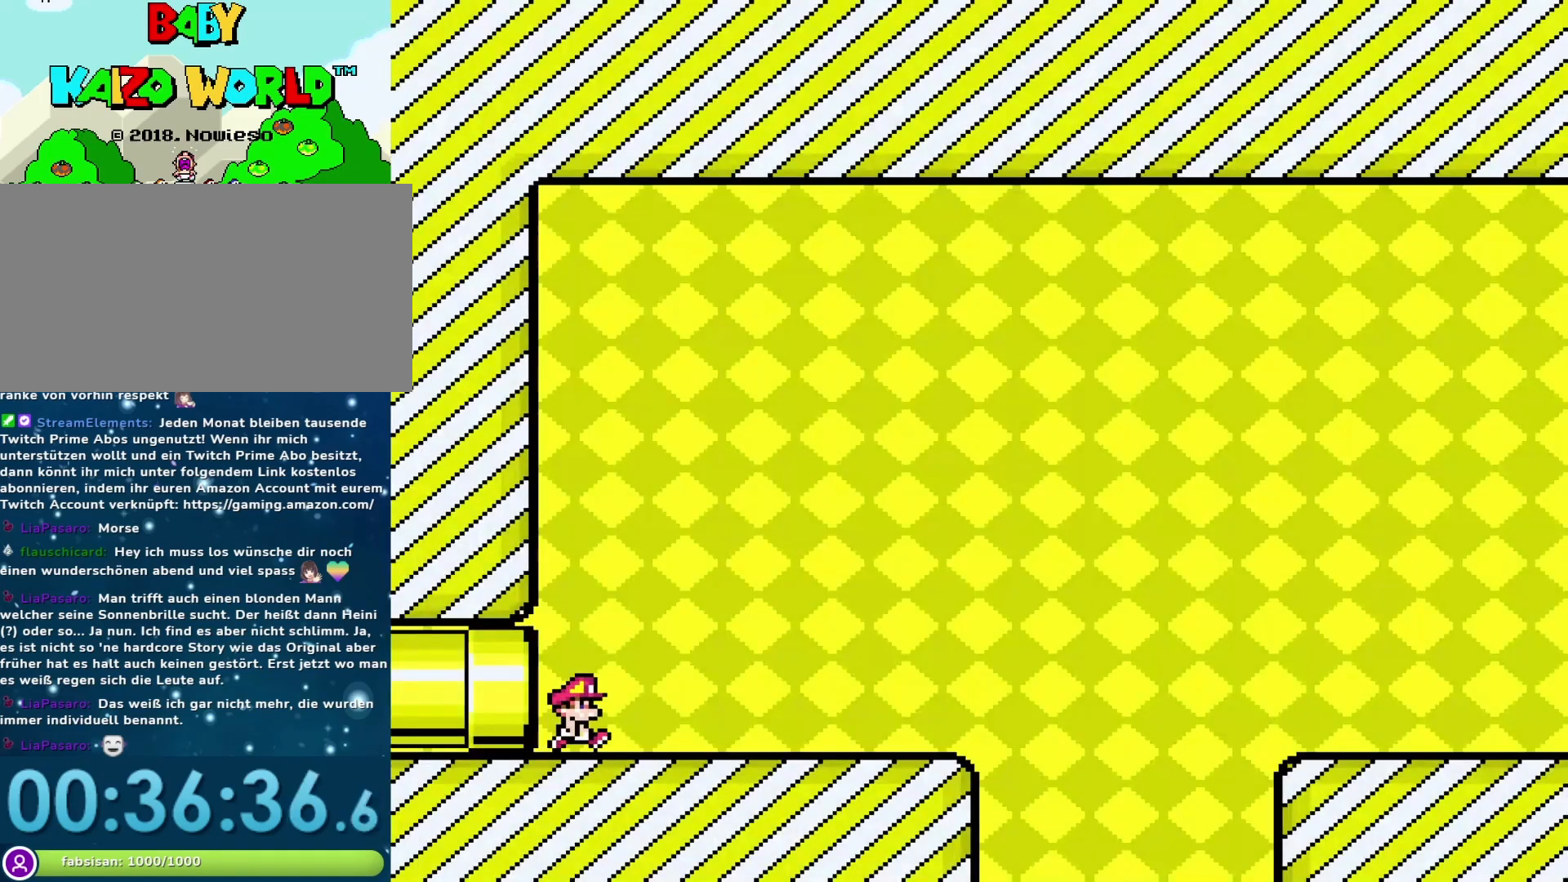
{"buttons": ["Y", "DPAD_RIGHT"], "events": []}
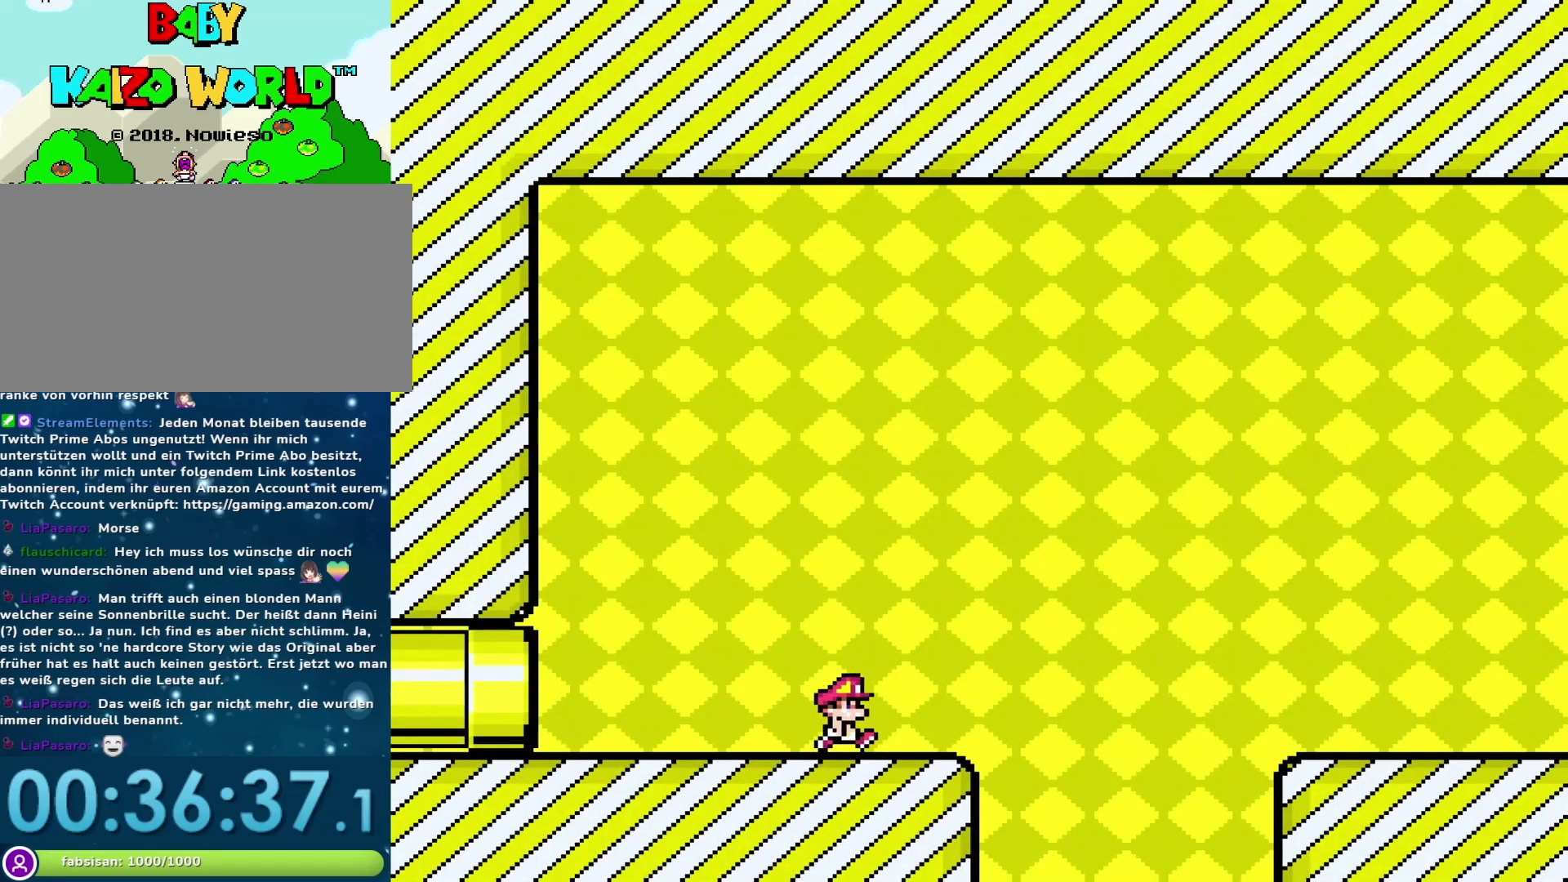
{"buttons": ["B", "Y", "DPAD_RIGHT"], "events": [[150, "B", "down"]]}
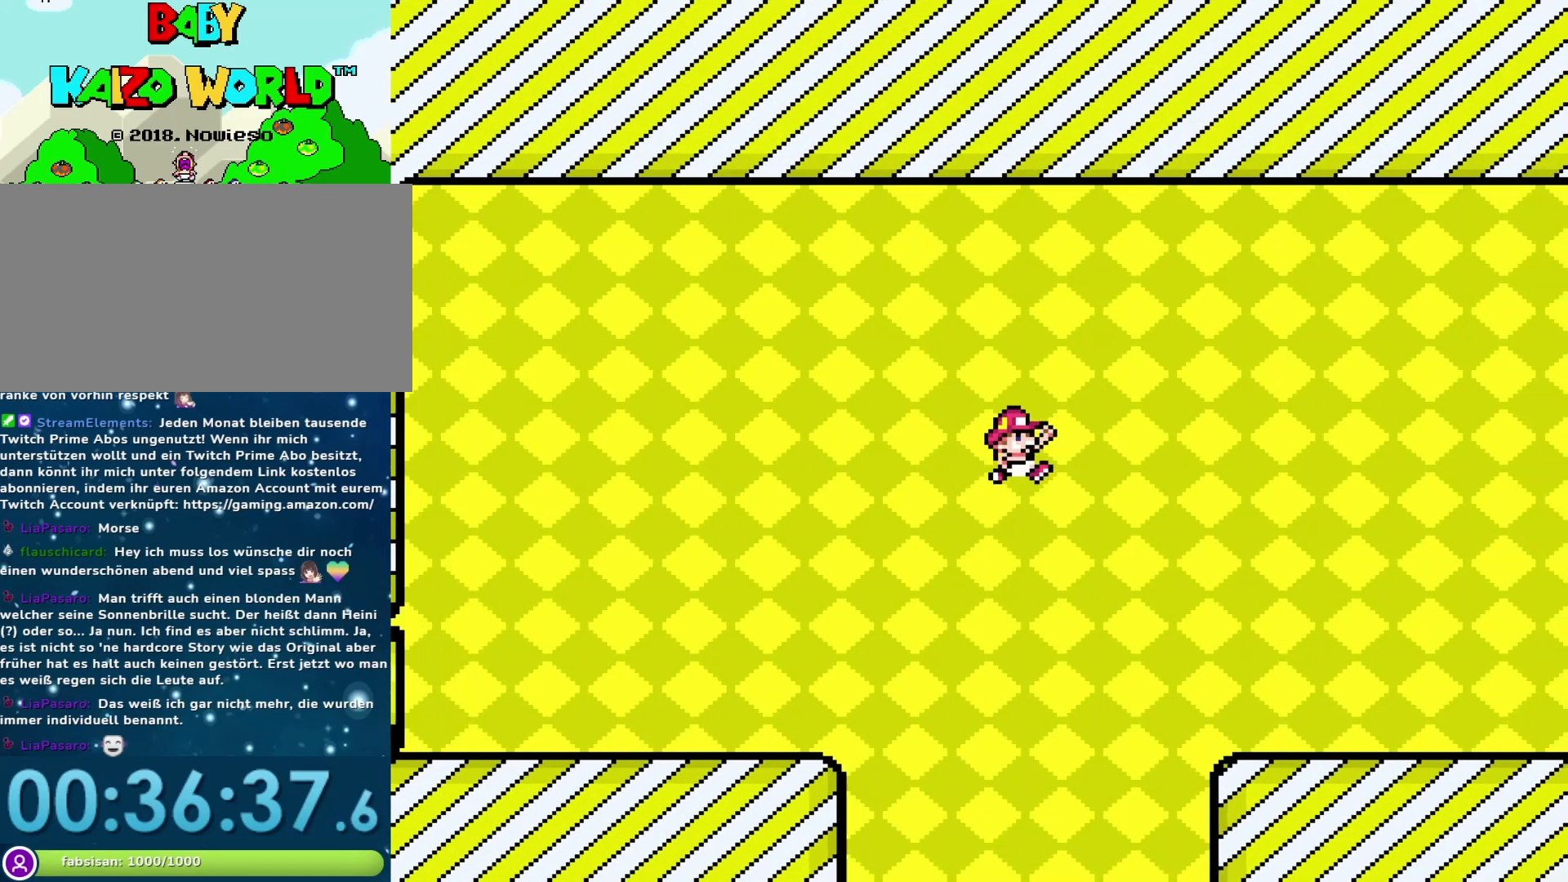
{"buttons": ["B", "Y", "DPAD_RIGHT"], "events": []}
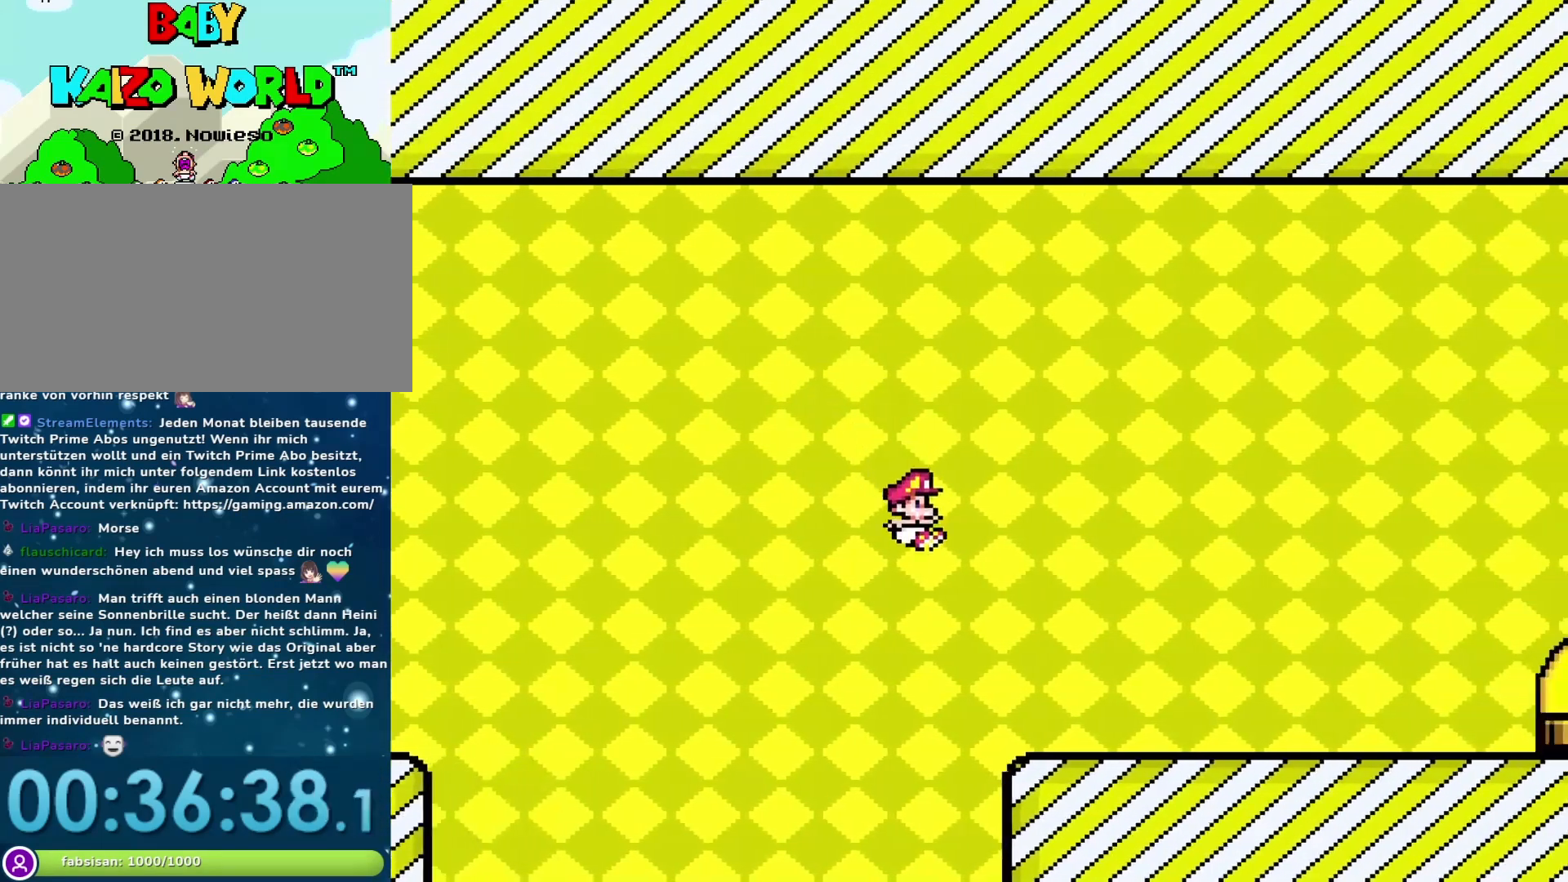
{"buttons": ["B", "Y", "DPAD_RIGHT"], "events": [[283, "B", "up"], [433, "B", "down"]]}
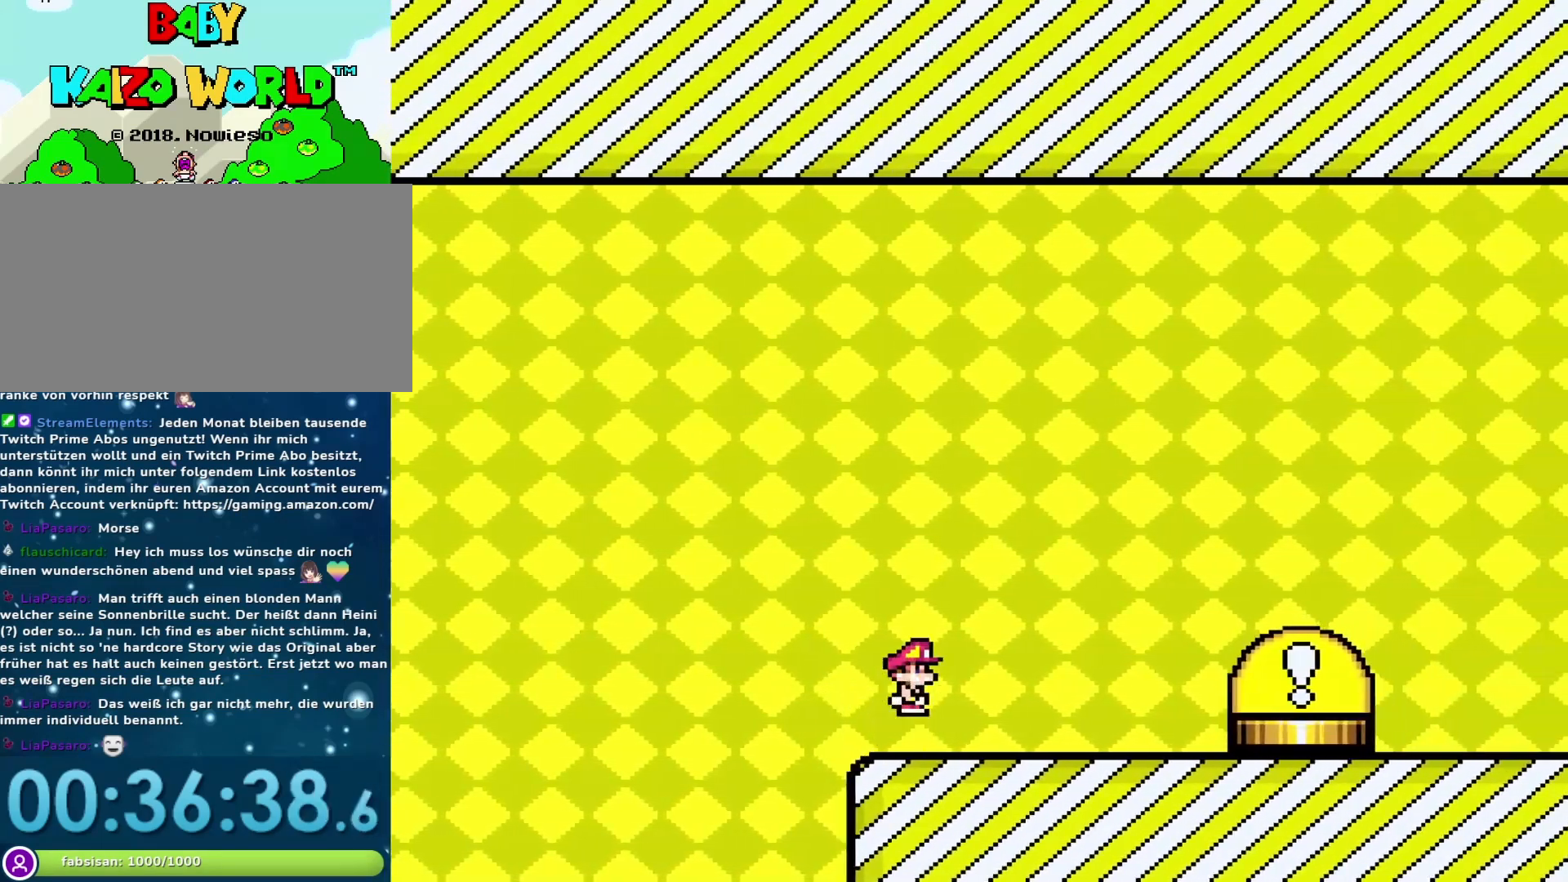
{"buttons": ["Y", "DPAD_RIGHT"], "events": [[217, "B", "up"]]}
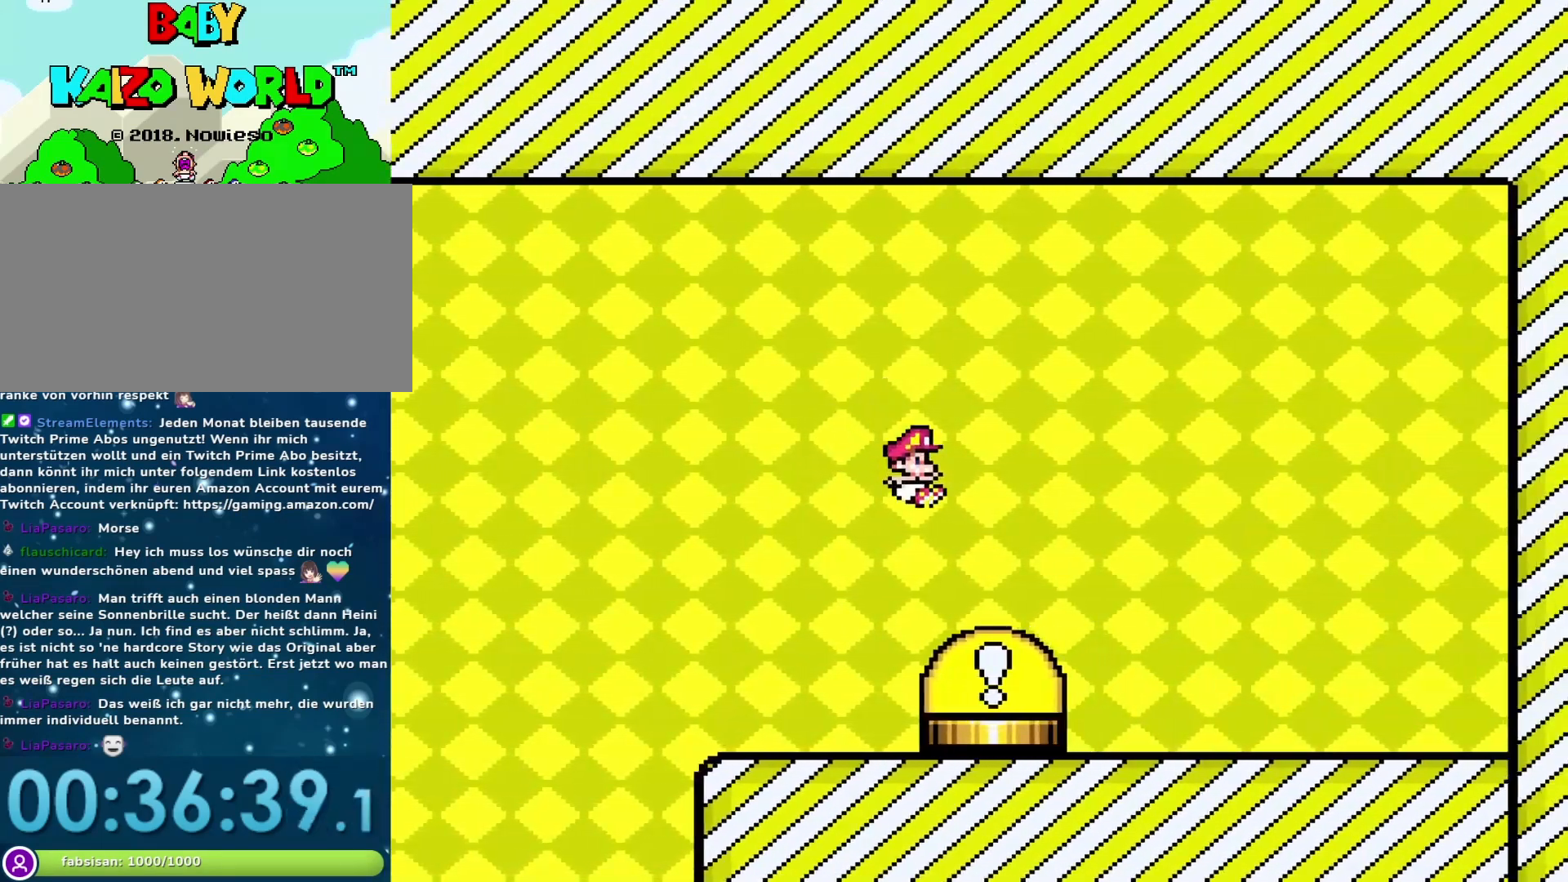
{"buttons": ["B", "Y", "DPAD_RIGHT"], "events": [[83, "B", "down"]]}
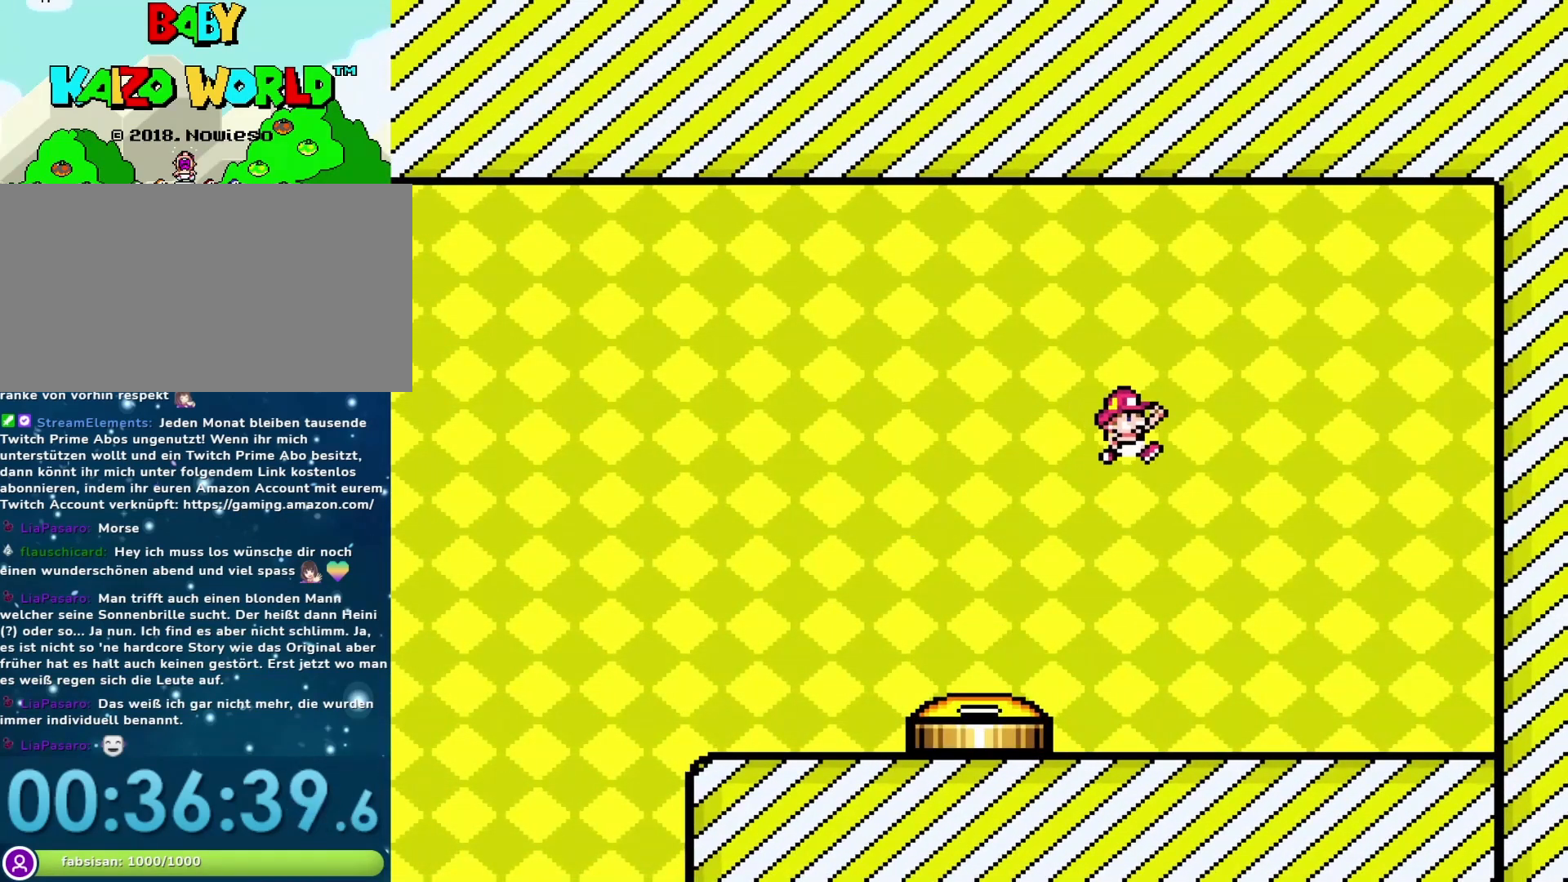
{"buttons": [], "events": [[83, "B", "up"], [117, "Y", "up"], [150, "DPAD_RIGHT", "up"]]}